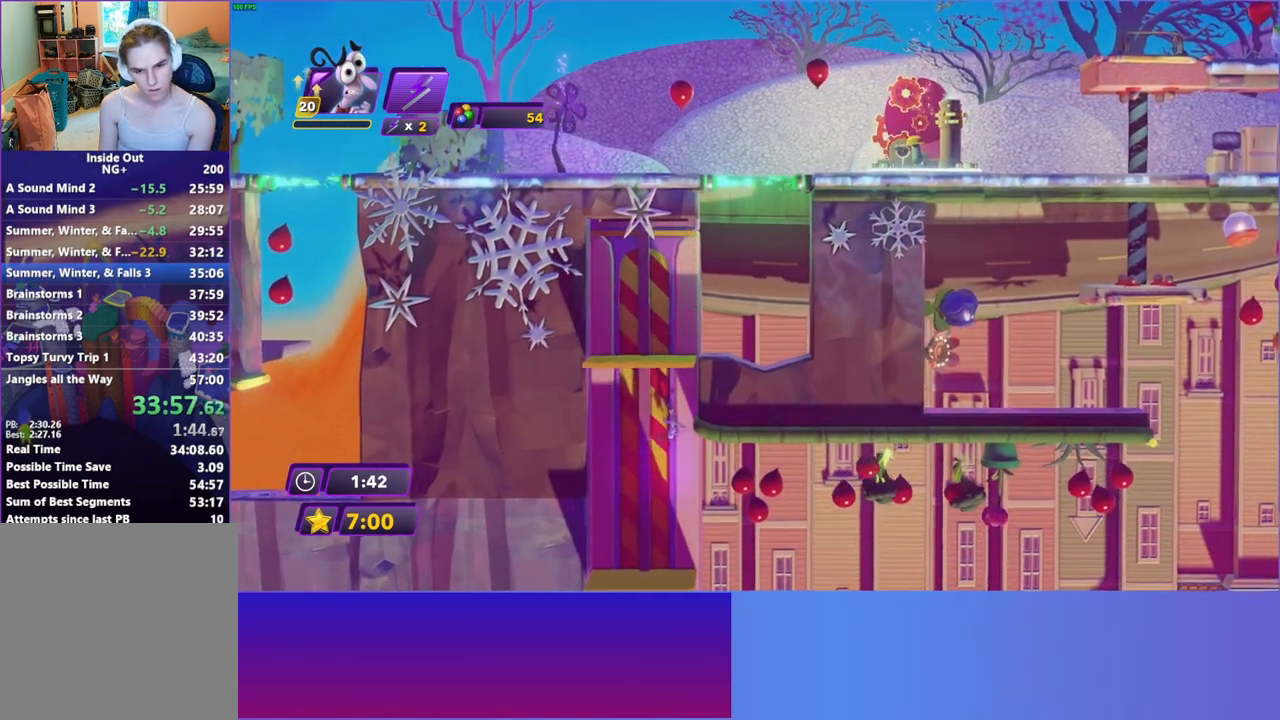
Gameplay with a controller (Xbox layout); each line is a JSON object with the inputs held at the frame after it. "events" lists button and stick changes between this image and that frame as [ms after this image, input, new state], when the widget could be followed in between. Not read: L3 R3.
{"buttons": [], "left_stick": "right", "right_stick": "center", "events": [[183, "A", "up"]]}
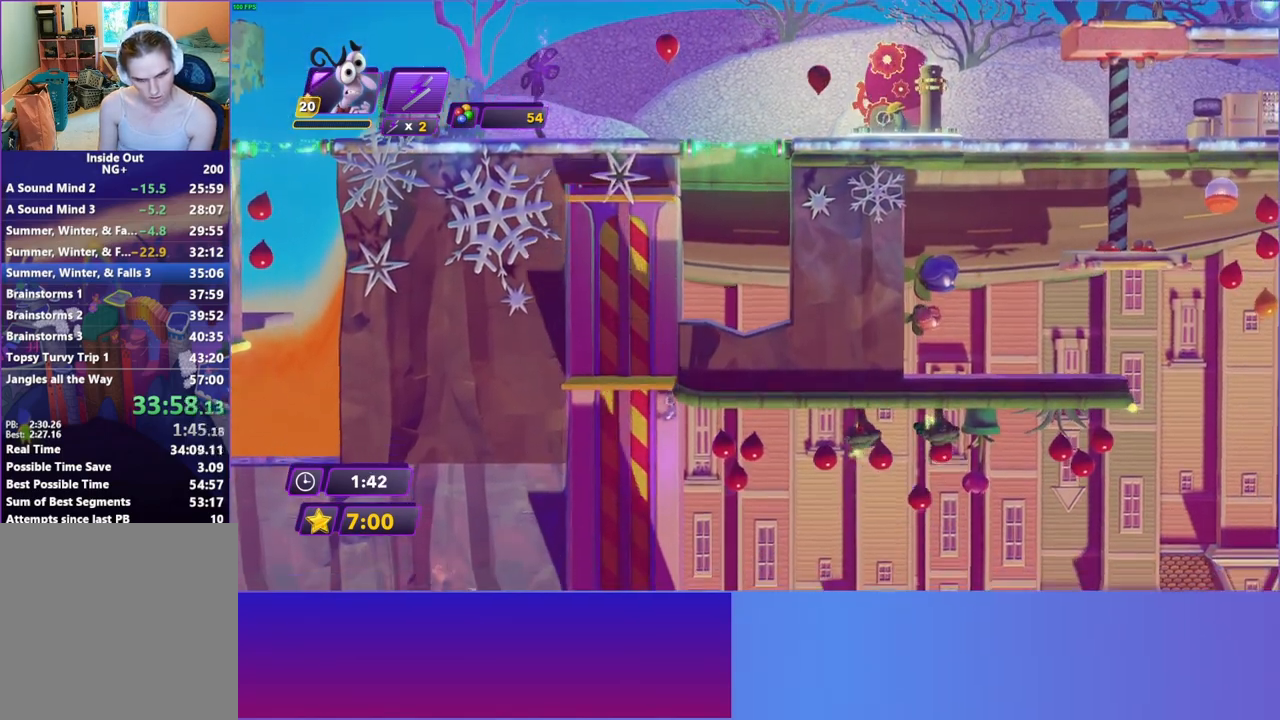
{"buttons": [], "left_stick": "right", "right_stick": "center", "events": [[17, "A", "down"], [100, "A", "up"]]}
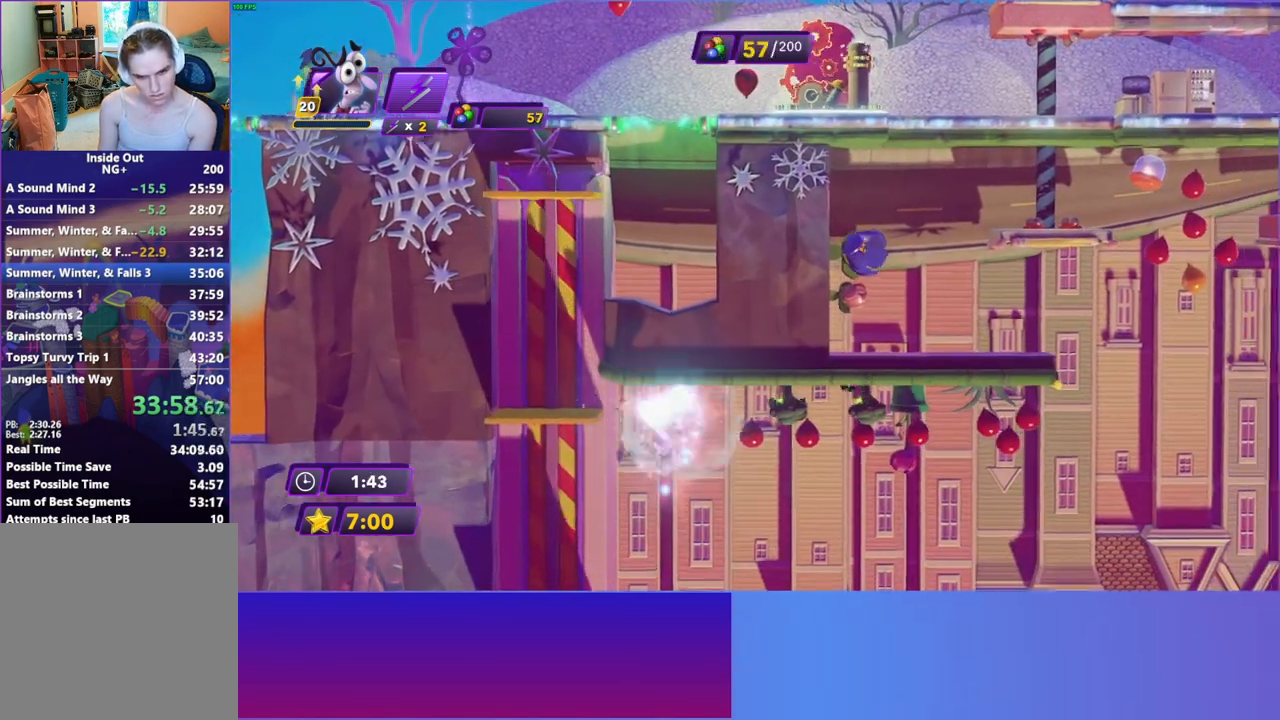
{"buttons": ["B"], "left_stick": "right", "right_stick": "center", "events": [[200, "Y", "down"], [317, "Y", "up"], [400, "B", "down"]]}
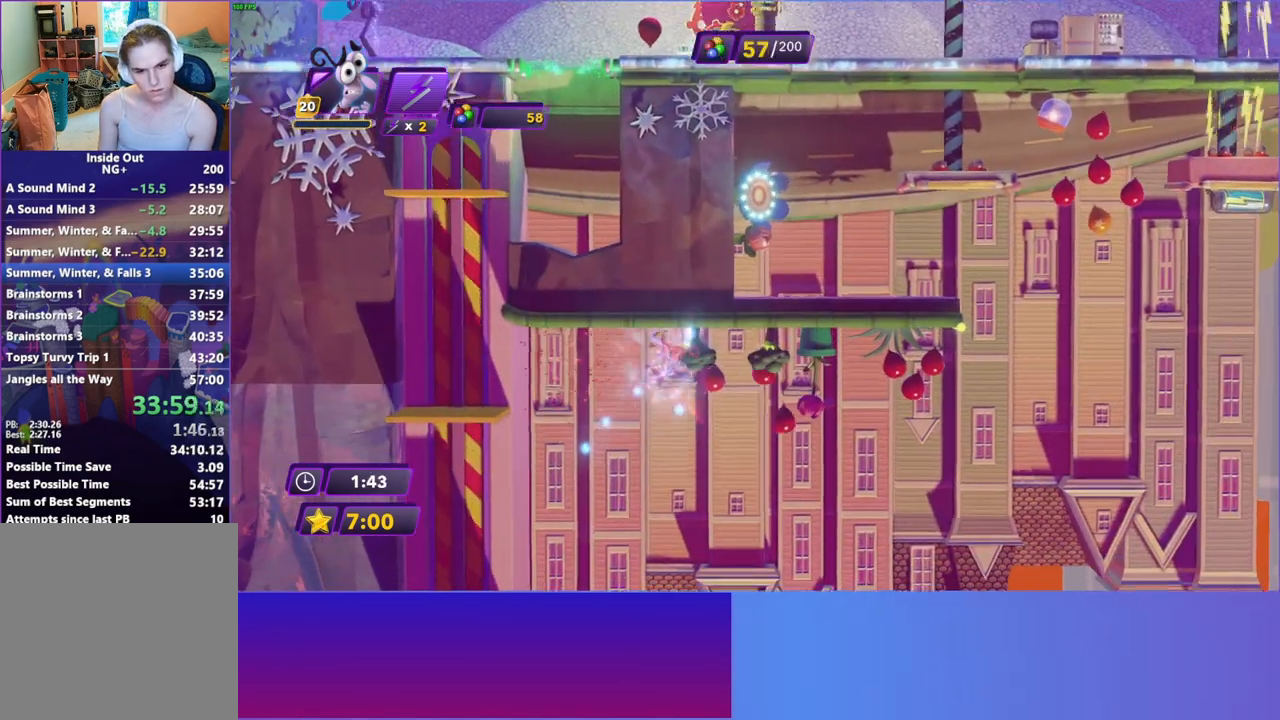
{"buttons": [], "left_stick": "right", "right_stick": "center", "events": [[17, "B", "up"], [117, "Y", "down"], [217, "B", "down"], [217, "Y", "up"], [233, "B", "up"], [333, "B", "down"], [450, "B", "up"]]}
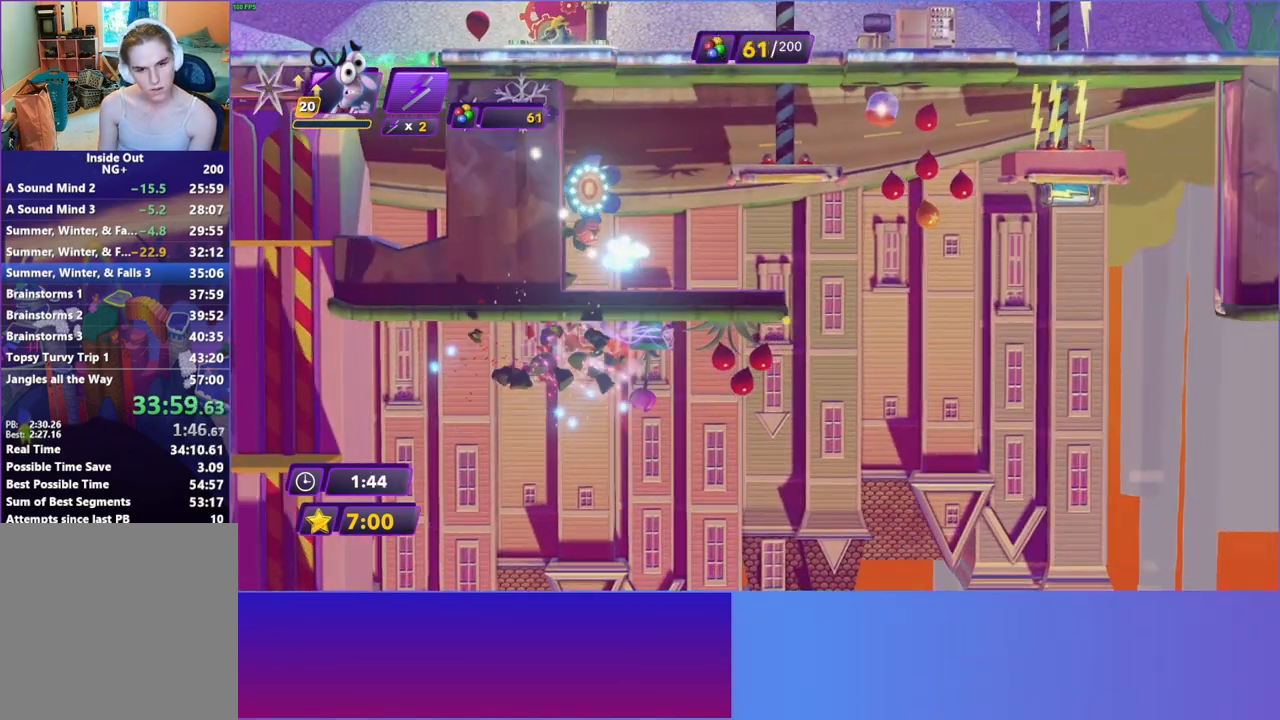
{"buttons": [], "left_stick": "right", "right_stick": "center", "events": [[417, "A", "down"], [500, "A", "up"]]}
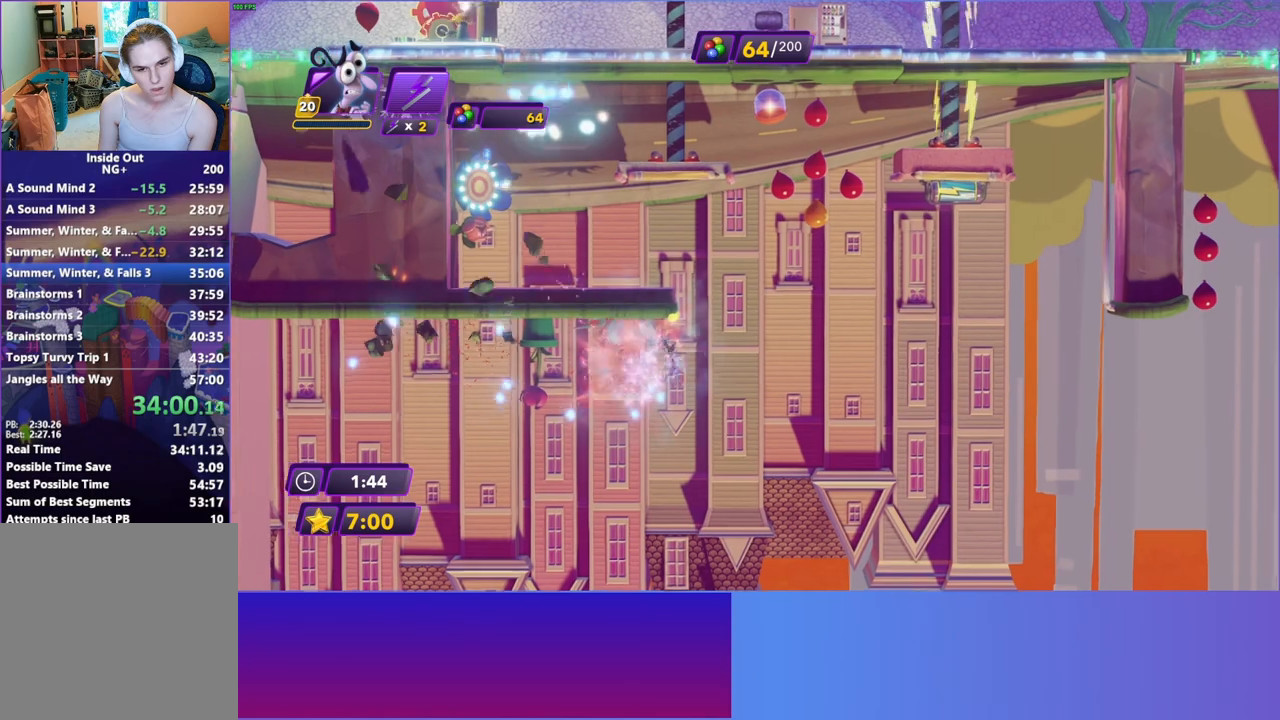
{"buttons": [], "left_stick": "right", "right_stick": "center", "events": []}
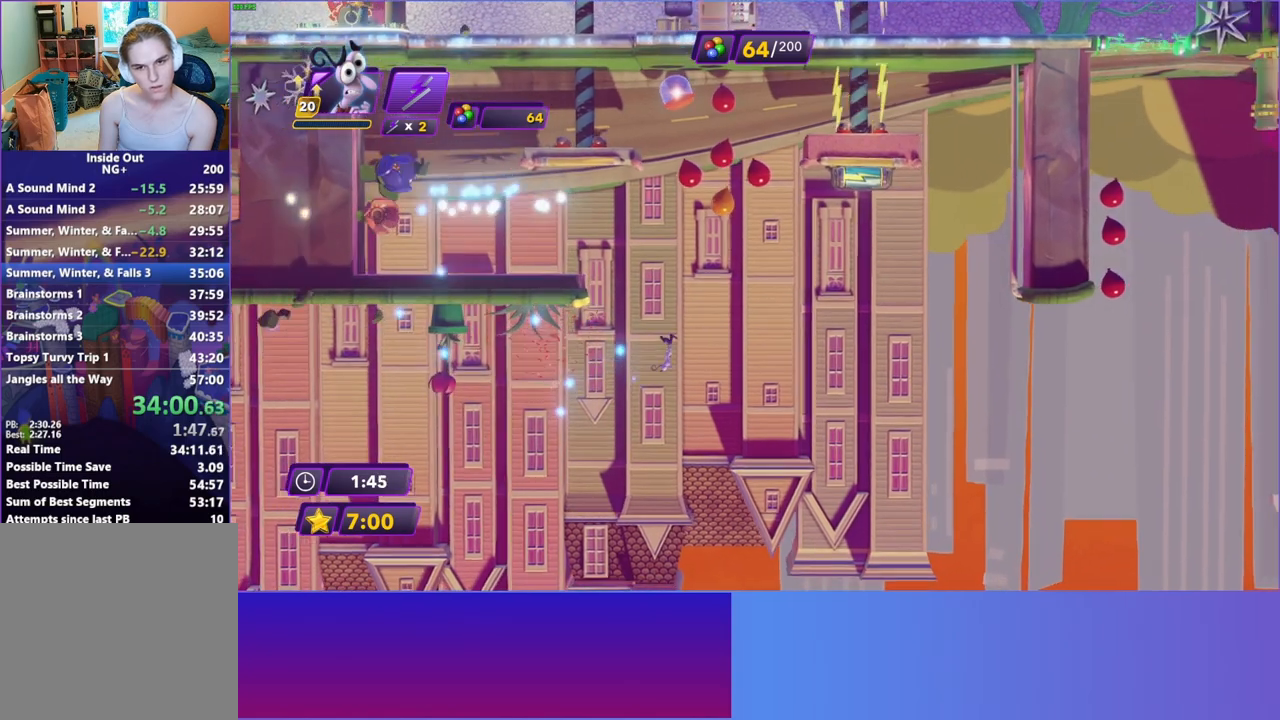
{"buttons": [], "left_stick": "right", "right_stick": "center", "events": [[350, "R2", "down"], [467, "R2", "up"]]}
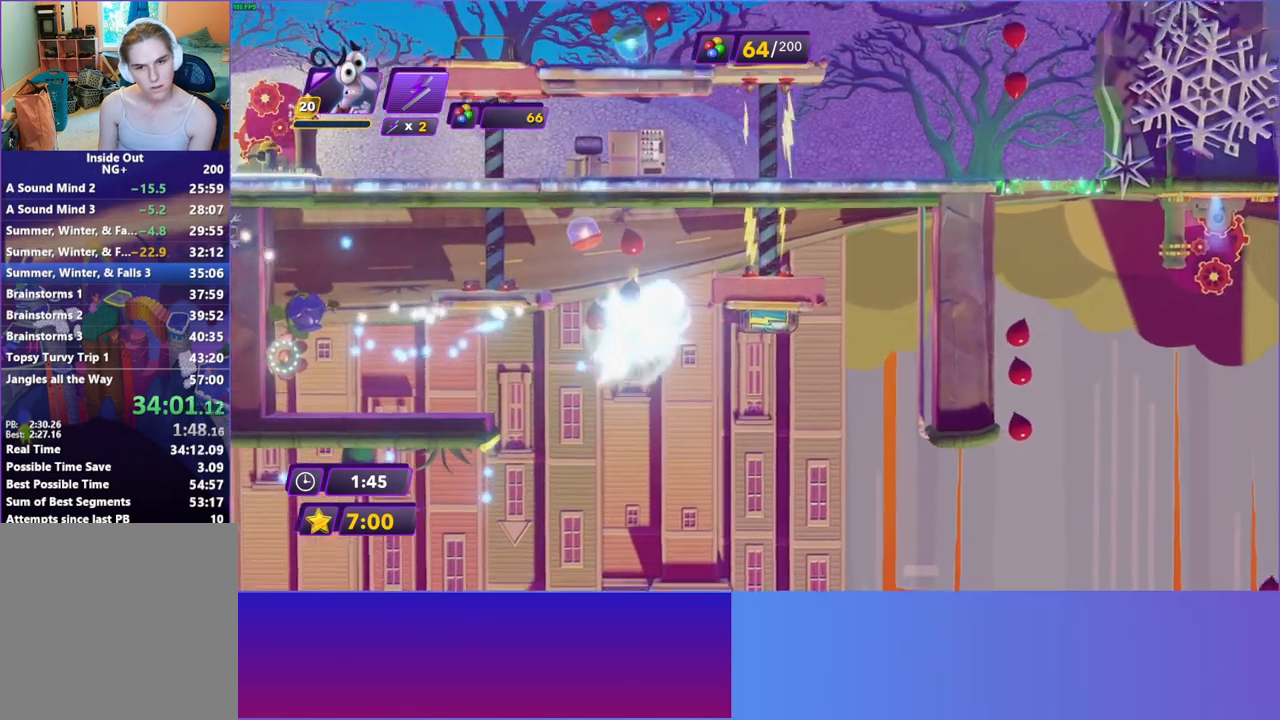
{"buttons": ["A"], "left_stick": "center", "right_stick": "center", "events": [[50, "left_stick", "center"], [183, "left_stick", "right"], [417, "left_stick", "center"], [467, "A", "down"]]}
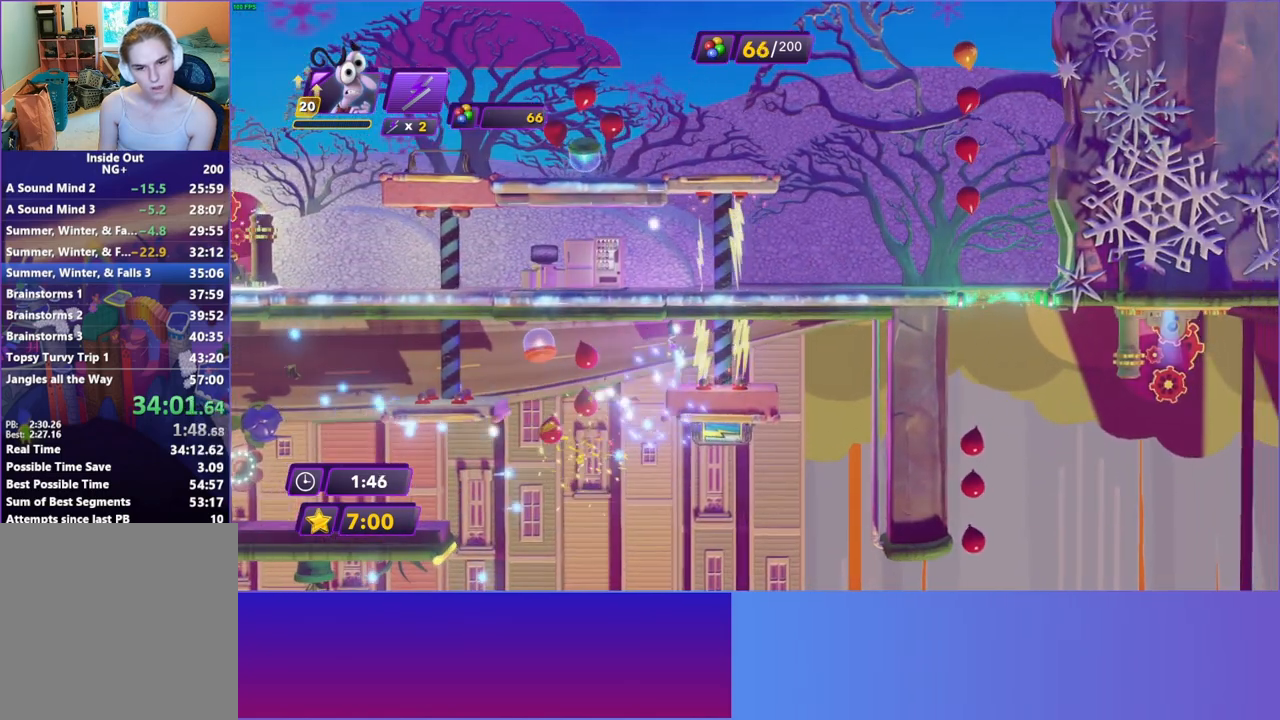
{"buttons": ["A"], "left_stick": "right", "right_stick": "center", "events": [[83, "A", "up"], [83, "left_stick", "left"], [367, "A", "down"], [433, "left_stick", "down"], [500, "left_stick", "right"]]}
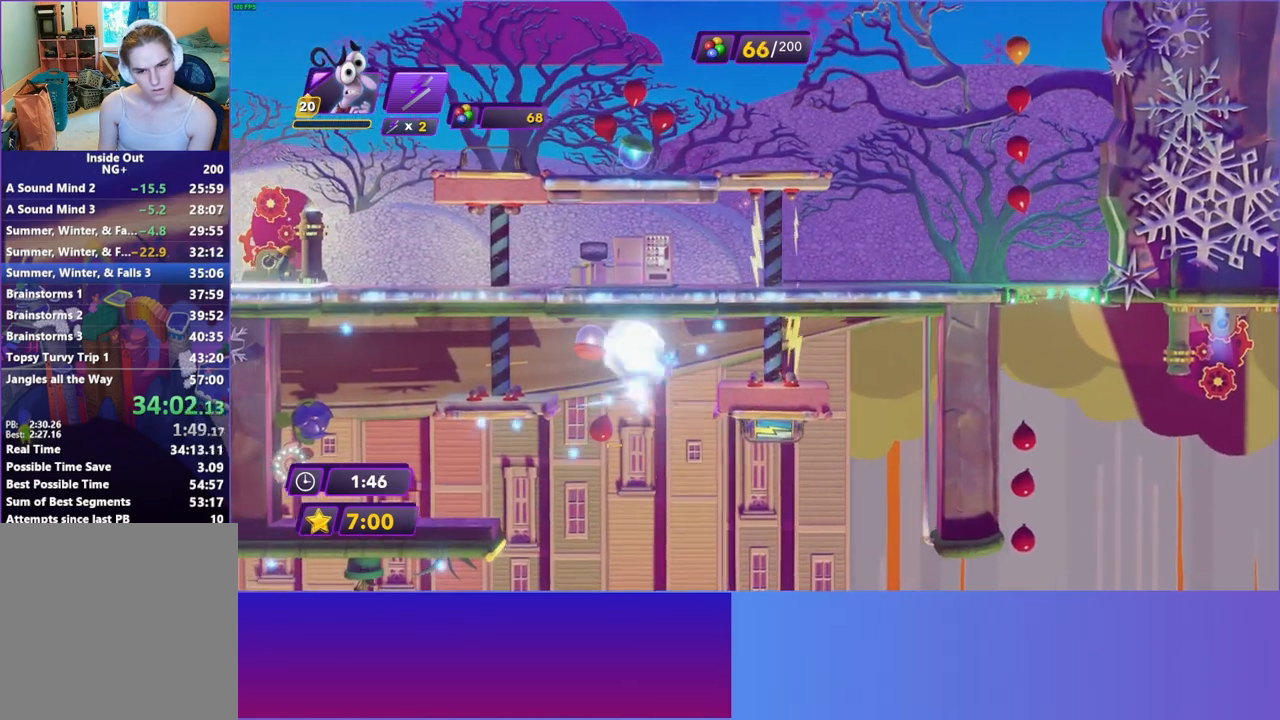
{"buttons": [], "left_stick": "center", "right_stick": "center", "events": [[17, "A", "up"], [83, "A", "down"], [100, "left_stick", "center"], [200, "A", "up"], [250, "R2", "down"], [267, "left_stick", "right"], [383, "R2", "up"], [383, "left_stick", "center"]]}
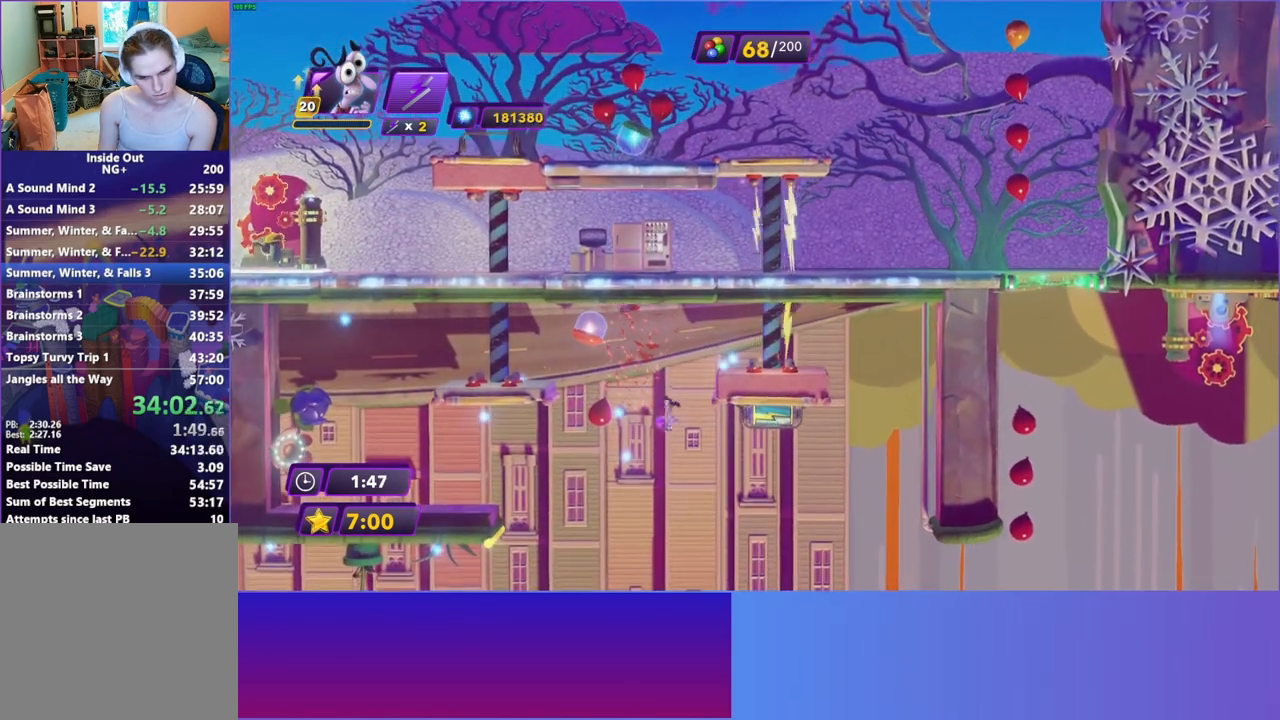
{"buttons": ["B"], "left_stick": "right", "right_stick": "center", "events": [[300, "left_stick", "right"], [483, "B", "down"]]}
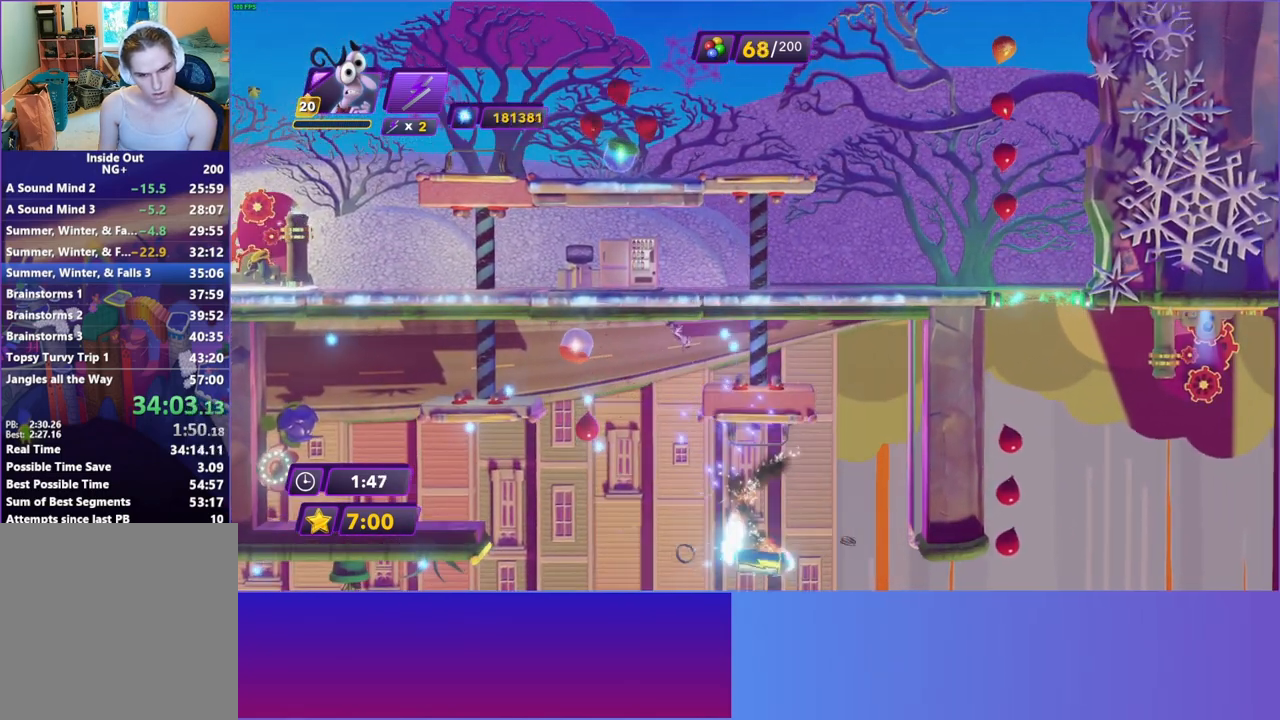
{"buttons": [], "left_stick": "right", "right_stick": "center", "events": [[83, "B", "up"], [167, "B", "down"], [250, "B", "up"]]}
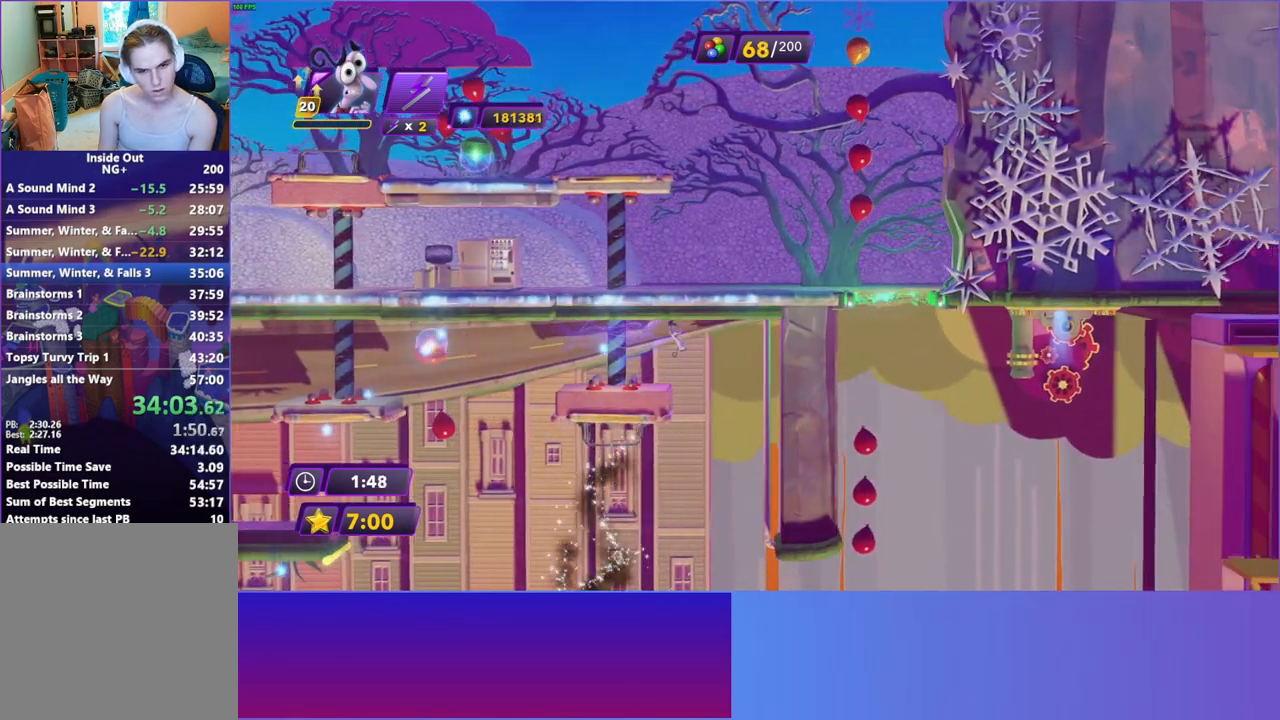
{"buttons": ["START"], "left_stick": "center", "right_stick": "center", "events": [[200, "A", "down"], [317, "A", "up"], [417, "START", "down"], [450, "left_stick", "center"]]}
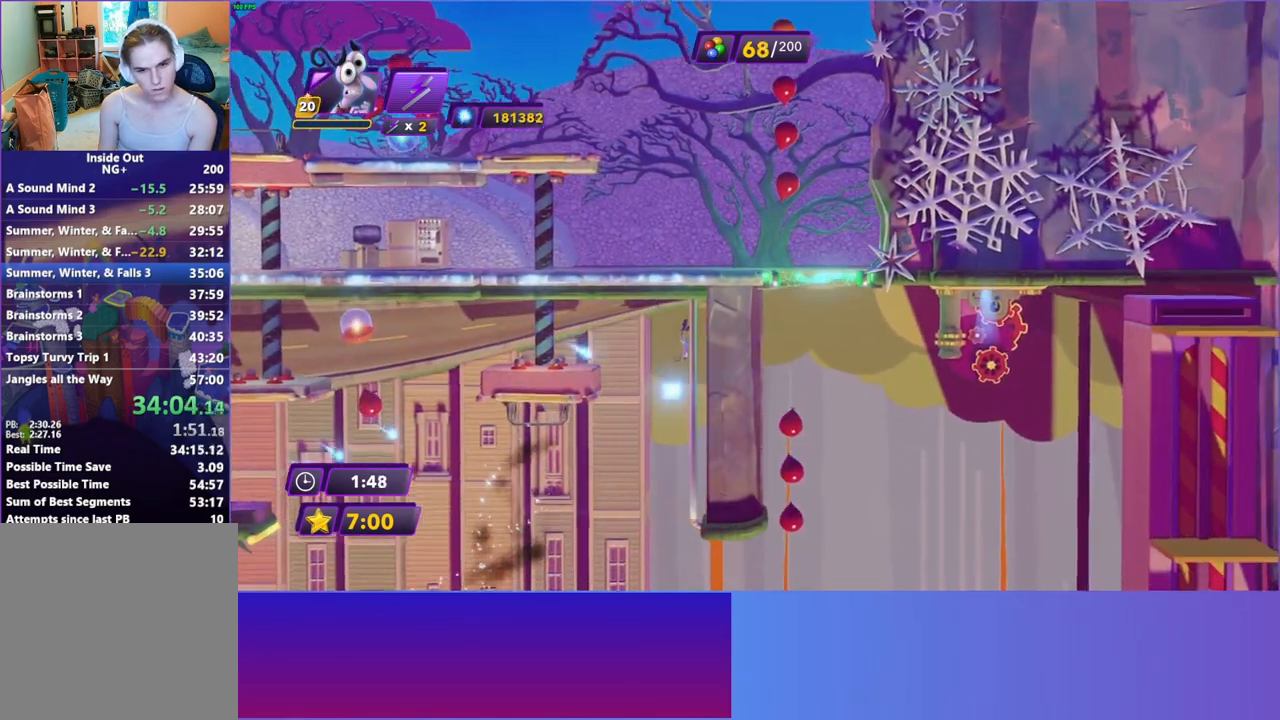
{"buttons": ["A"], "left_stick": "center", "right_stick": "center", "events": [[33, "START", "up"], [133, "A", "down"], [233, "A", "up"], [333, "A", "down"], [417, "A", "up"], [500, "A", "down"]]}
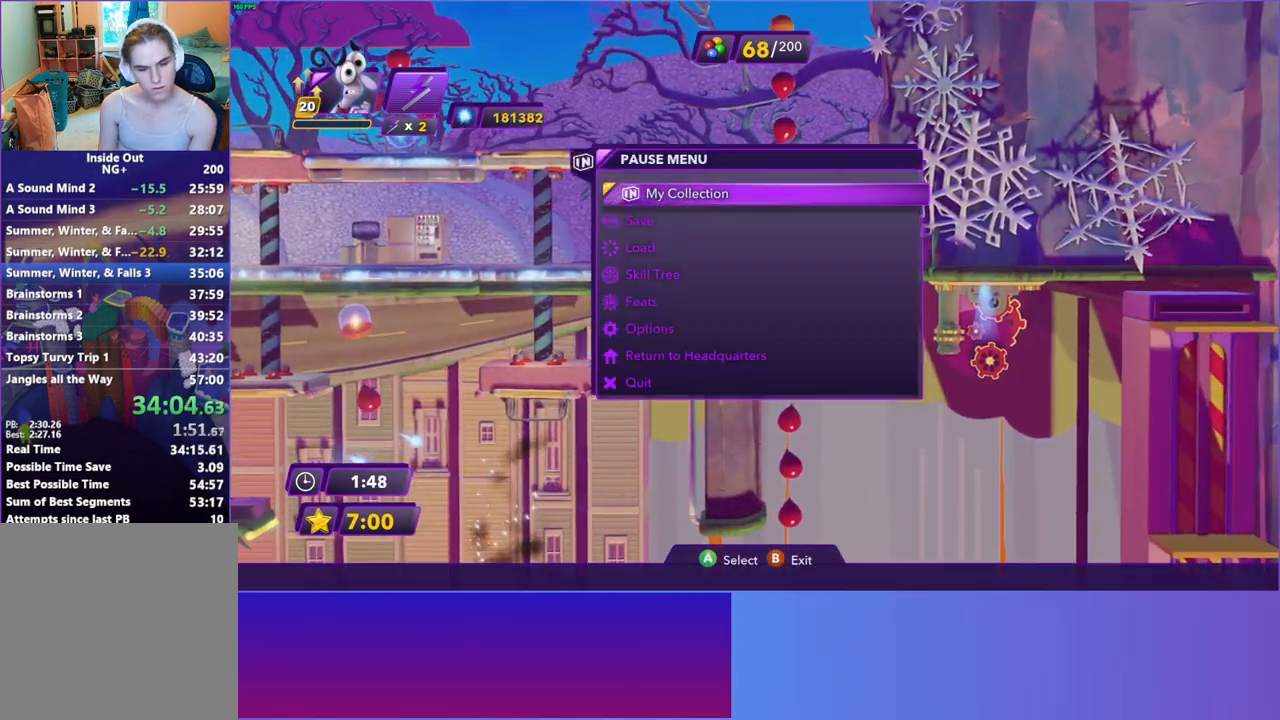
{"buttons": [], "left_stick": "center", "right_stick": "center", "events": [[83, "A", "up"], [183, "A", "down"], [250, "A", "up"], [350, "A", "down"], [433, "A", "up"]]}
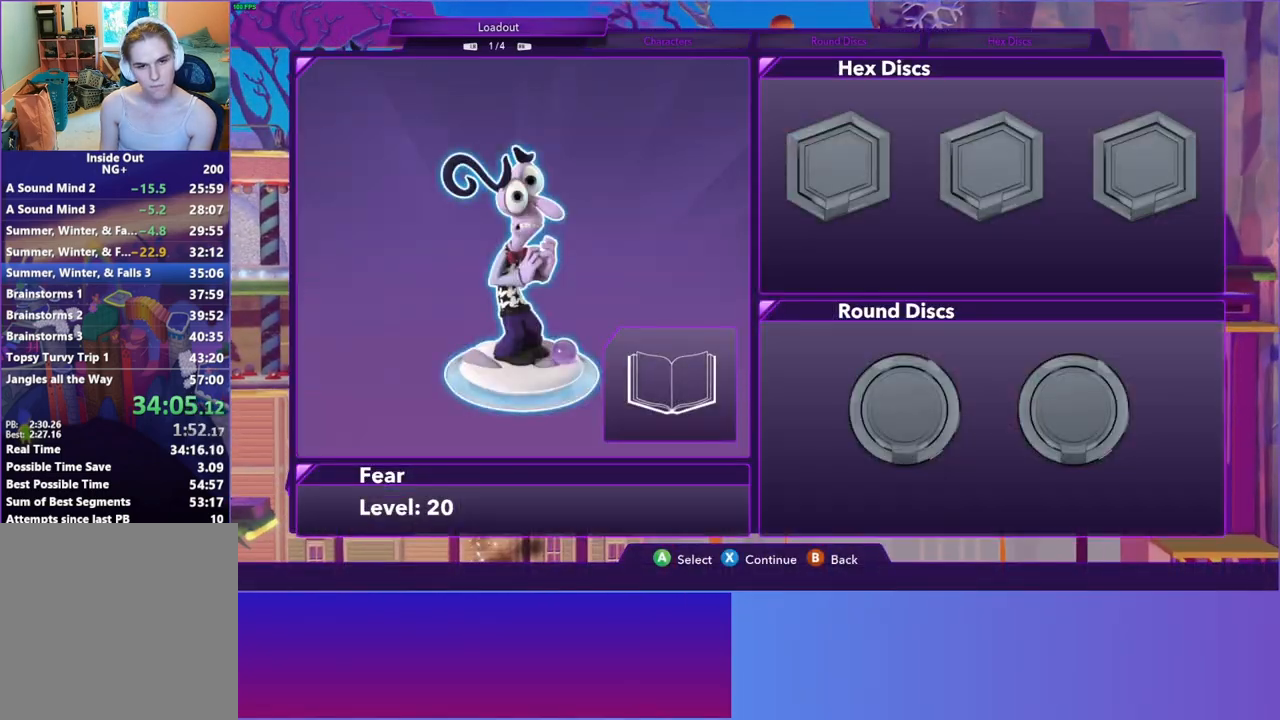
{"buttons": [], "left_stick": "center", "right_stick": "center", "events": [[17, "A", "down"], [100, "A", "up"], [200, "A", "down"], [283, "A", "up"], [383, "A", "down"], [467, "A", "up"]]}
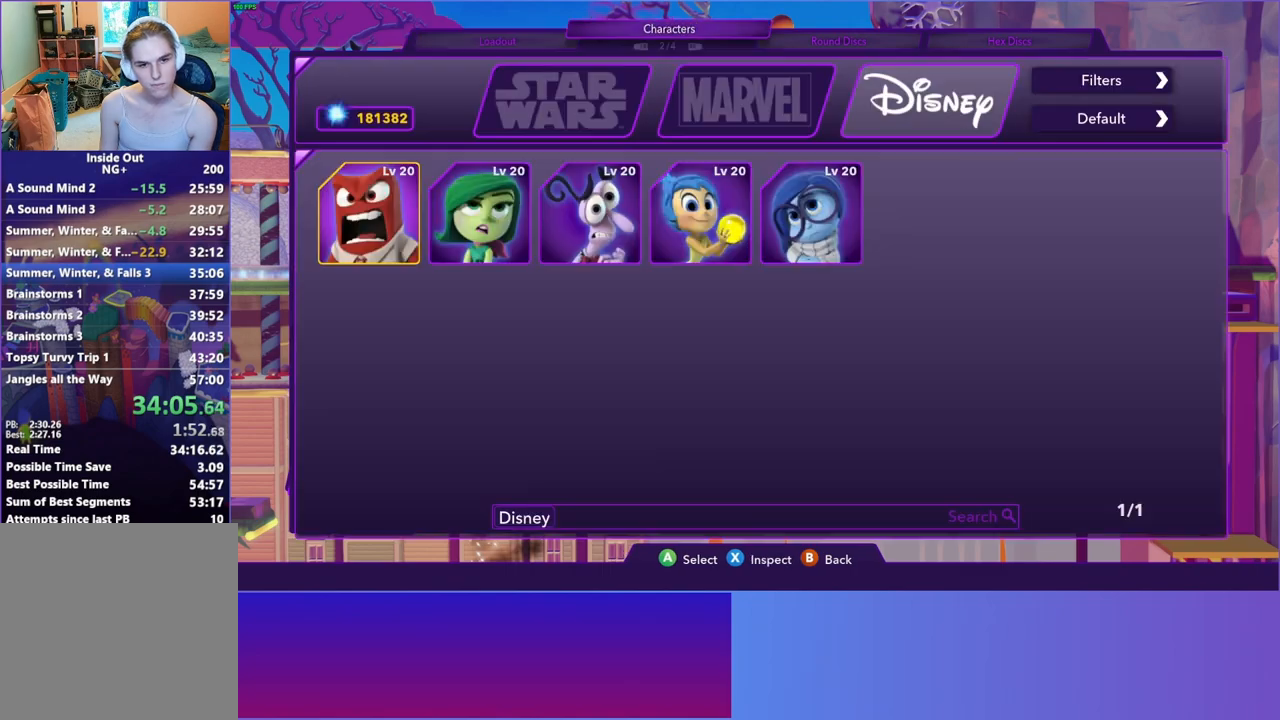
{"buttons": ["DPAD_RIGHT"], "left_stick": "center", "right_stick": "center", "events": [[150, "DPAD_RIGHT", "down"], [250, "DPAD_RIGHT", "up"], [333, "DPAD_RIGHT", "down"], [433, "DPAD_RIGHT", "up"], [483, "DPAD_RIGHT", "down"]]}
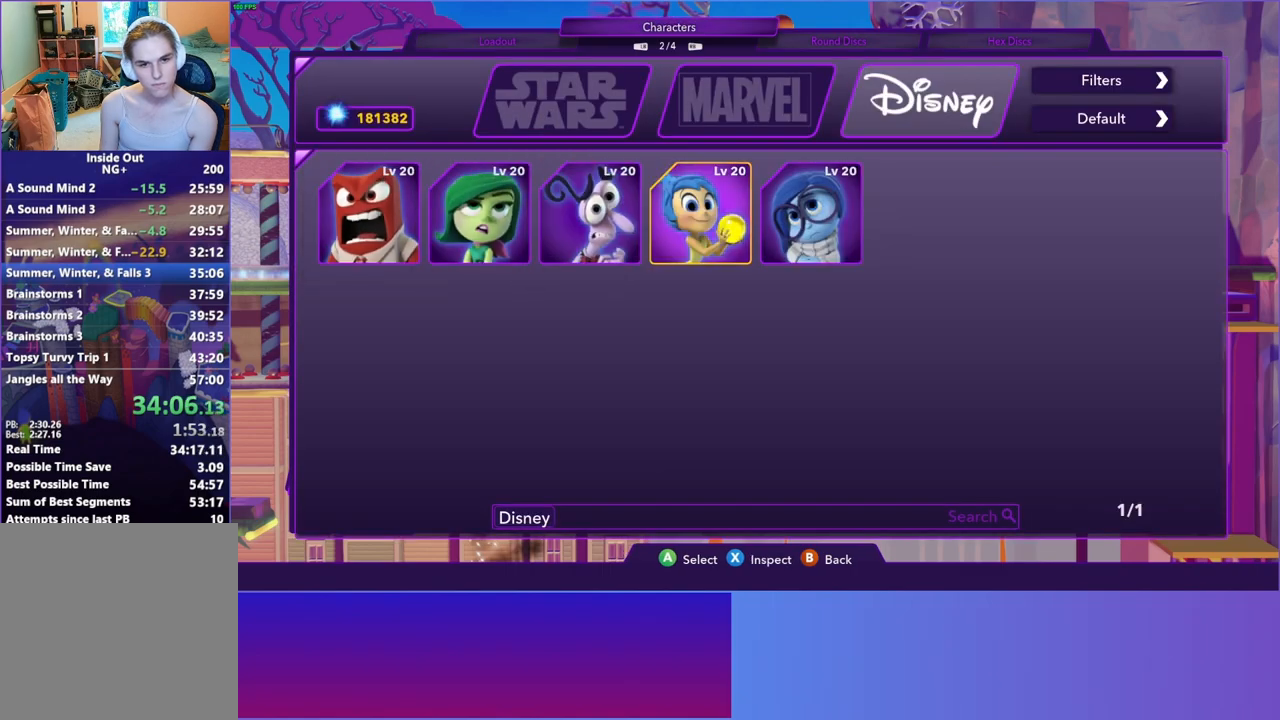
{"buttons": [], "left_stick": "center", "right_stick": "center", "events": [[67, "DPAD_RIGHT", "up"], [167, "A", "down"], [267, "A", "up"], [367, "B", "down"], [450, "B", "up"]]}
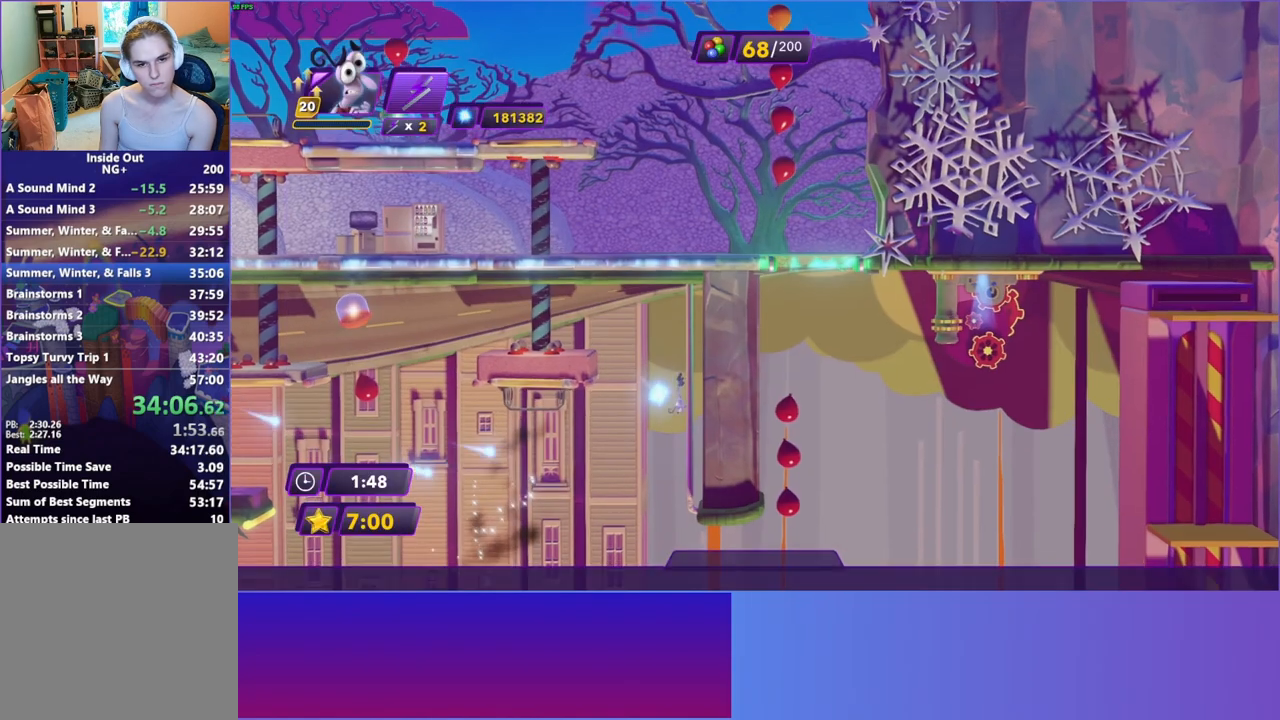
{"buttons": [], "left_stick": "center", "right_stick": "center", "events": []}
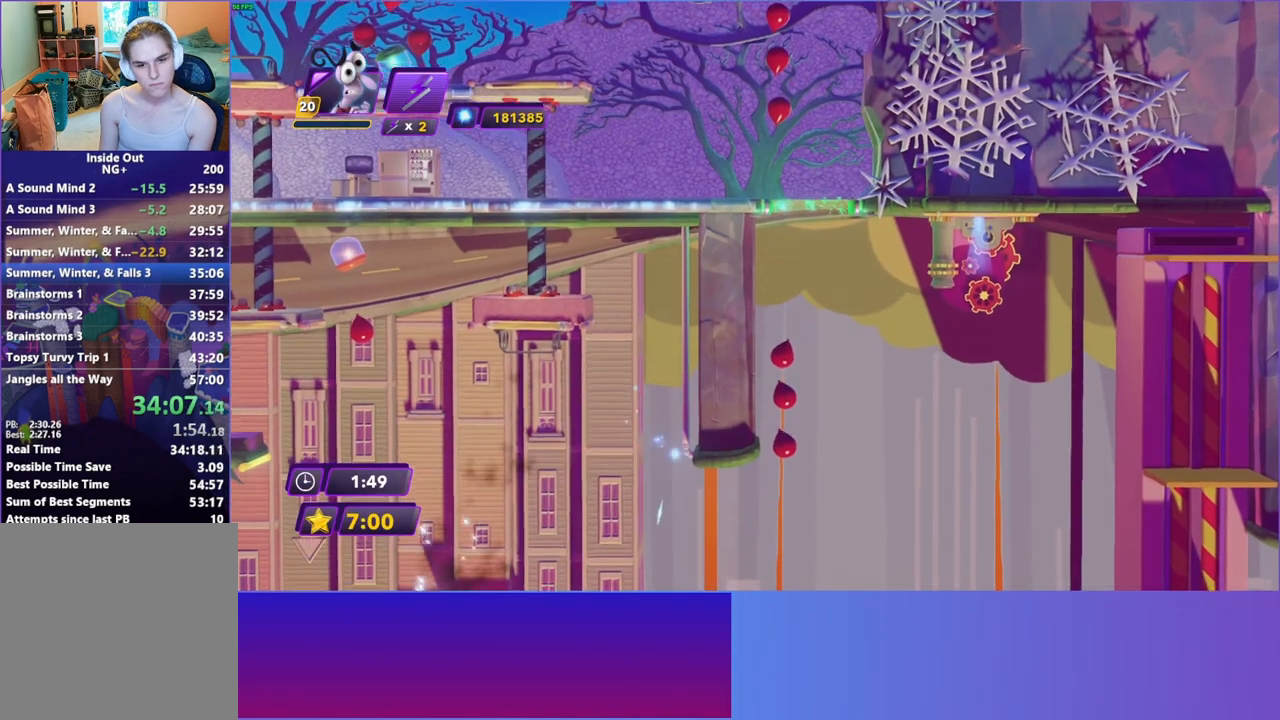
{"buttons": [], "left_stick": "center", "right_stick": "center", "events": []}
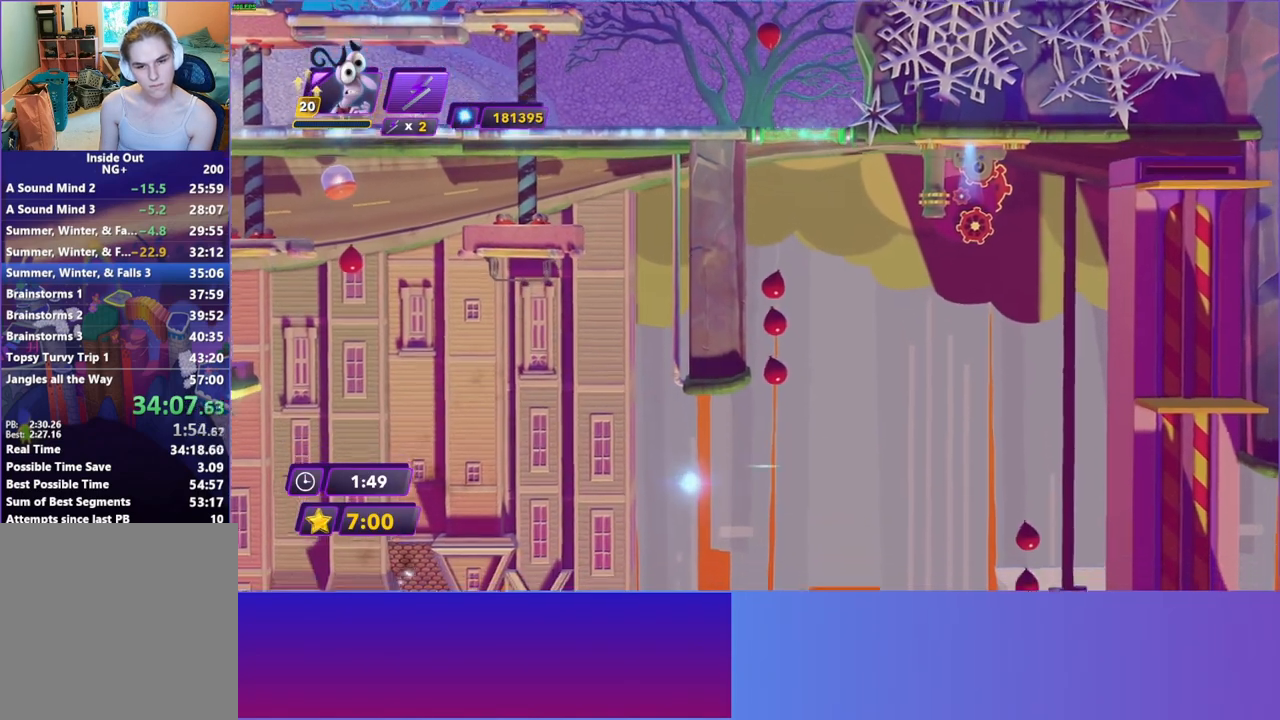
{"buttons": [], "left_stick": "center", "right_stick": "center", "events": []}
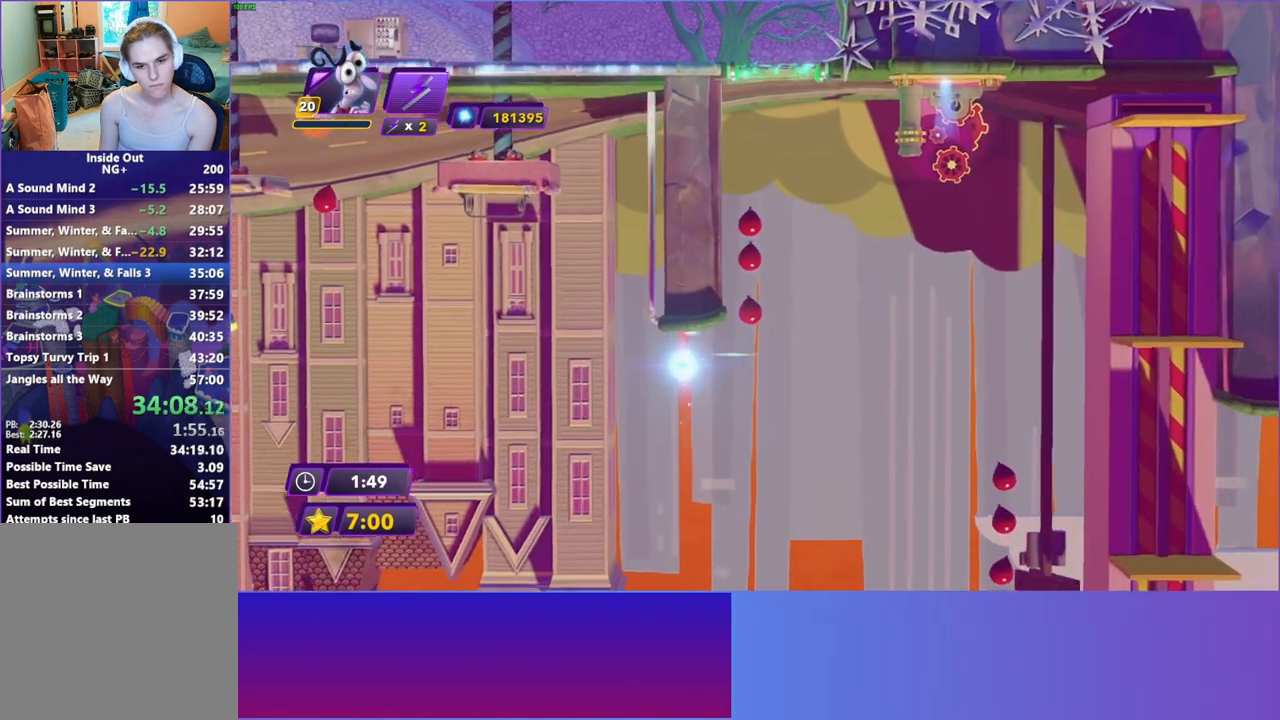
{"buttons": [], "left_stick": "right", "right_stick": "center", "events": [[100, "left_stick", "right"], [217, "A", "down"], [400, "A", "up"]]}
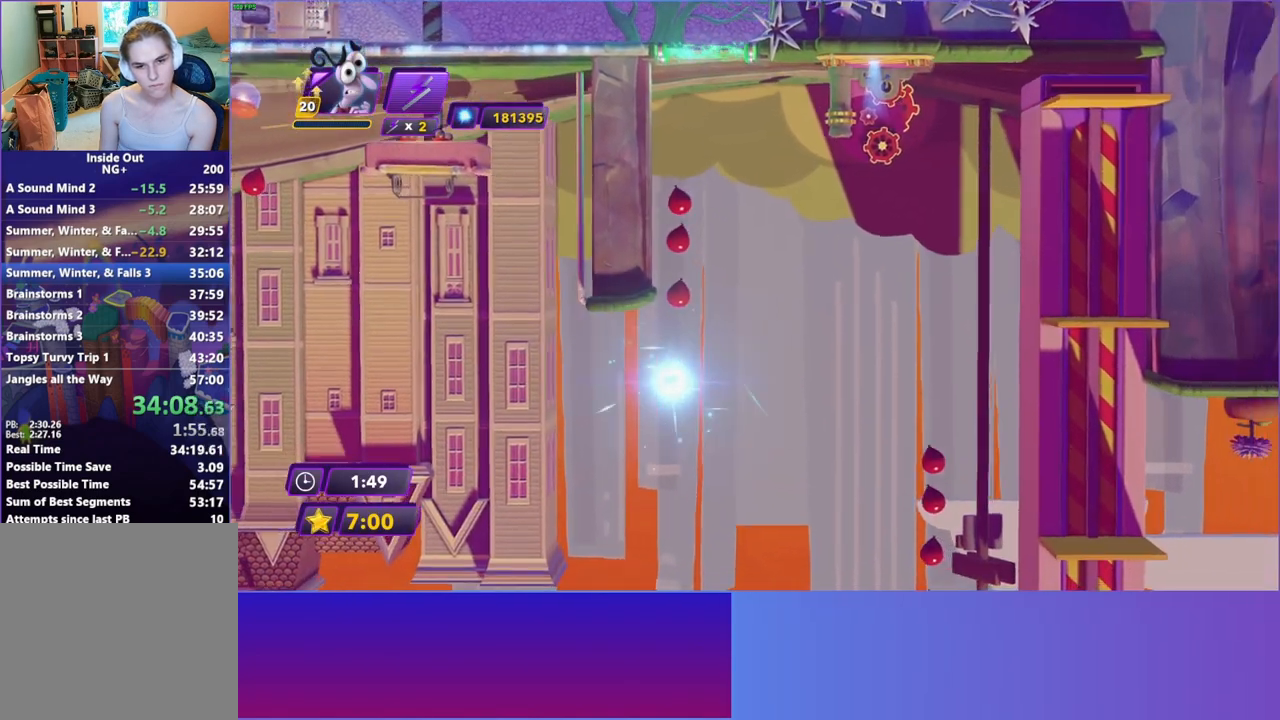
{"buttons": [], "left_stick": "right", "right_stick": "center", "events": [[233, "A", "down"], [417, "A", "up"]]}
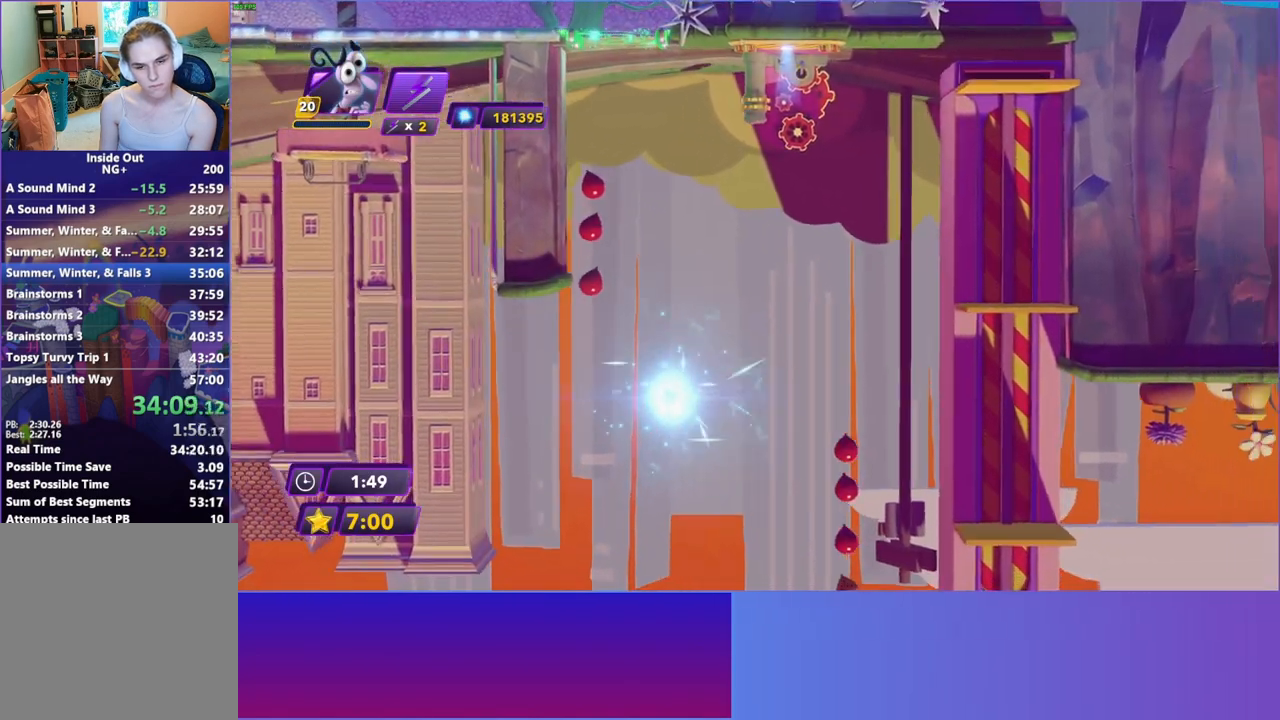
{"buttons": ["A"], "left_stick": "right", "right_stick": "center", "events": [[467, "A", "down"]]}
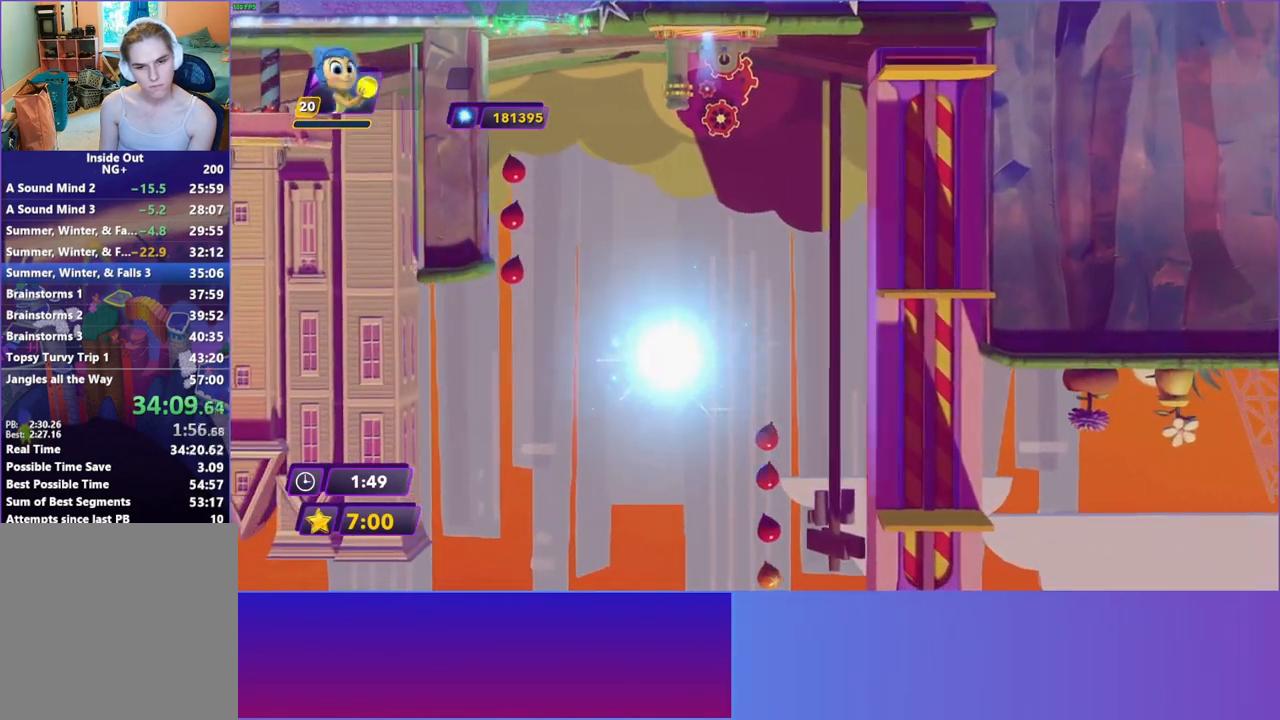
{"buttons": ["A"], "left_stick": "right", "right_stick": "center", "events": [[83, "A", "up"], [183, "A", "down"]]}
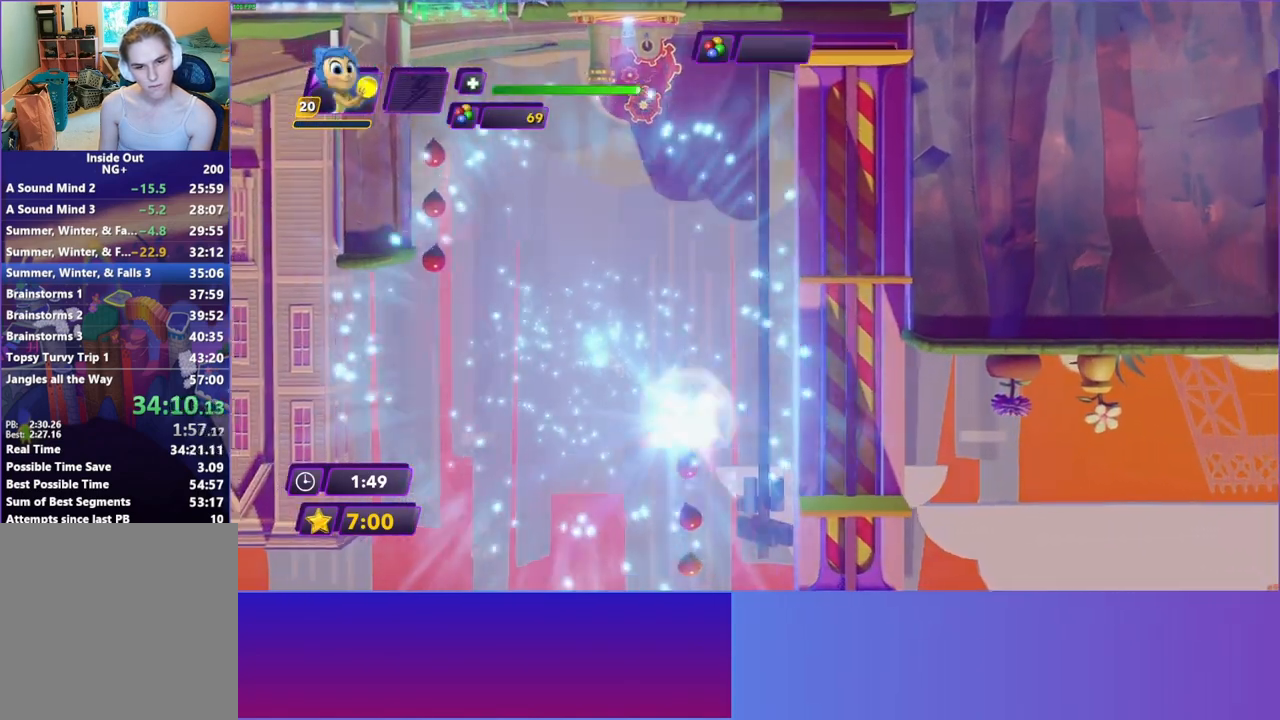
{"buttons": ["A"], "left_stick": "right", "right_stick": "center", "events": []}
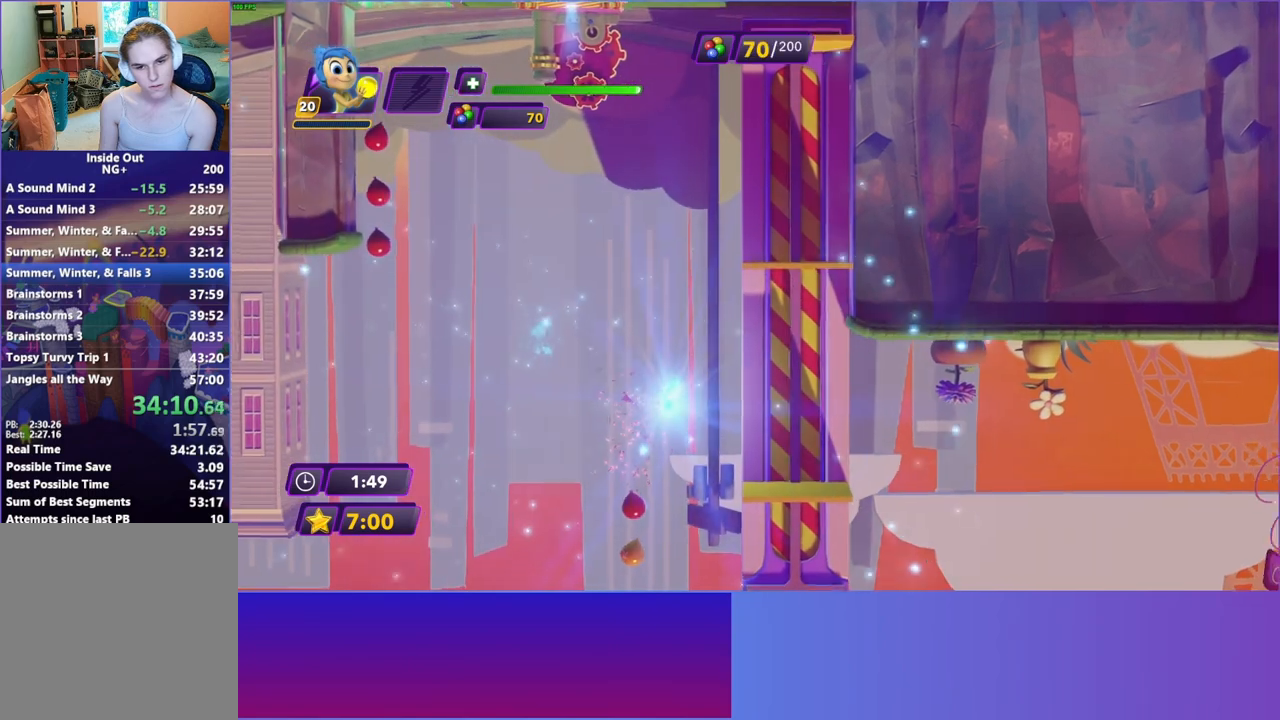
{"buttons": [], "left_stick": "right", "right_stick": "center", "events": [[300, "A", "up"]]}
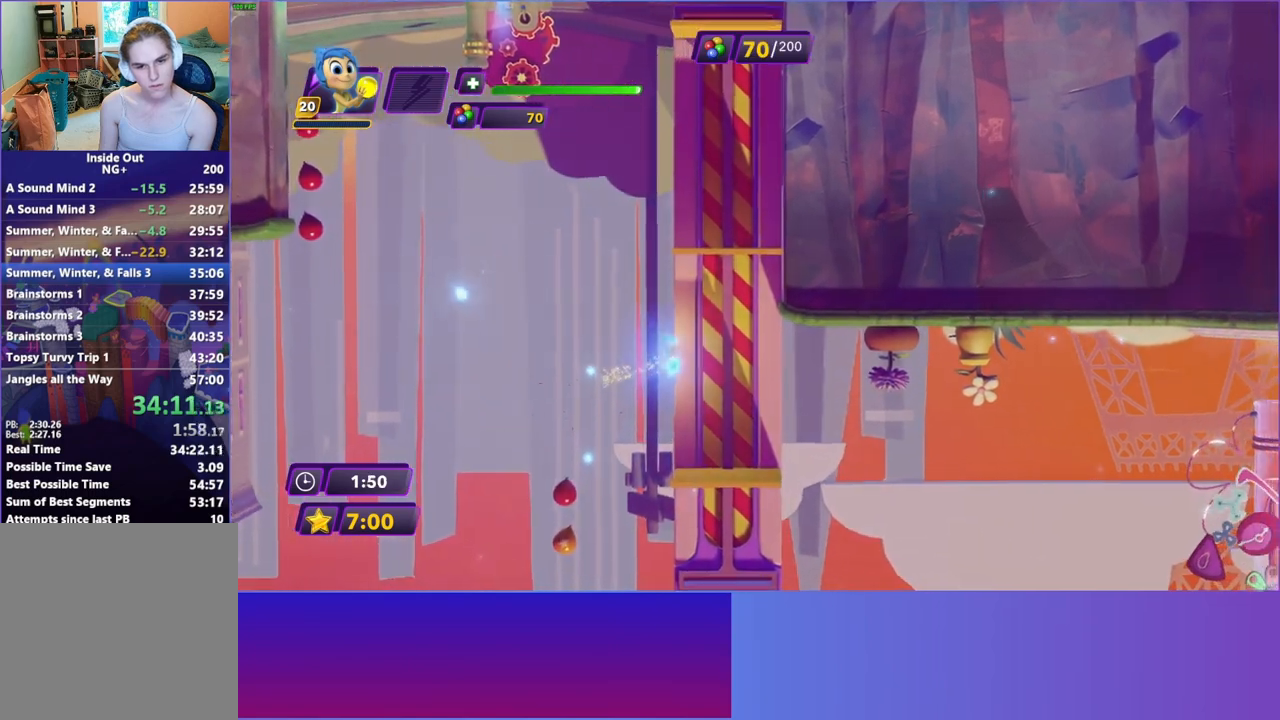
{"buttons": ["A"], "left_stick": "right", "right_stick": "center", "events": [[333, "A", "down"], [433, "A", "up"], [483, "A", "down"]]}
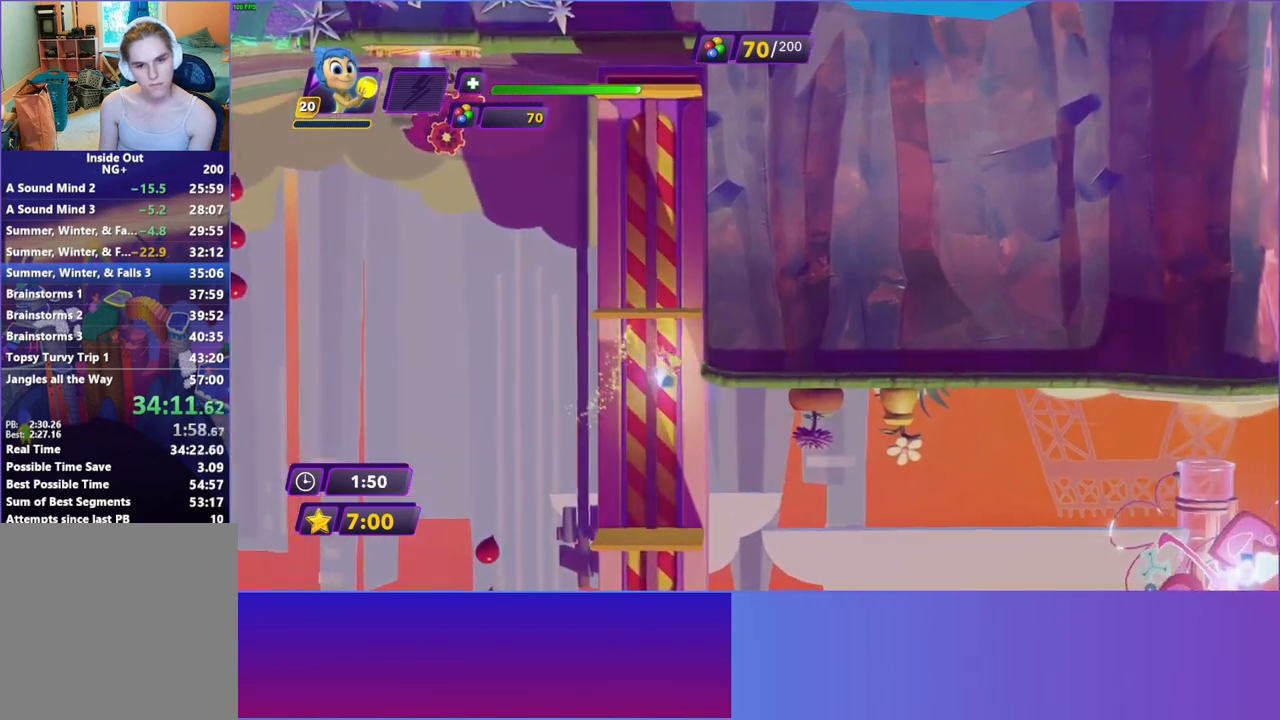
{"buttons": ["B"], "left_stick": "right", "right_stick": "center", "events": [[83, "A", "up"], [300, "B", "down"], [383, "B", "up"], [500, "B", "down"]]}
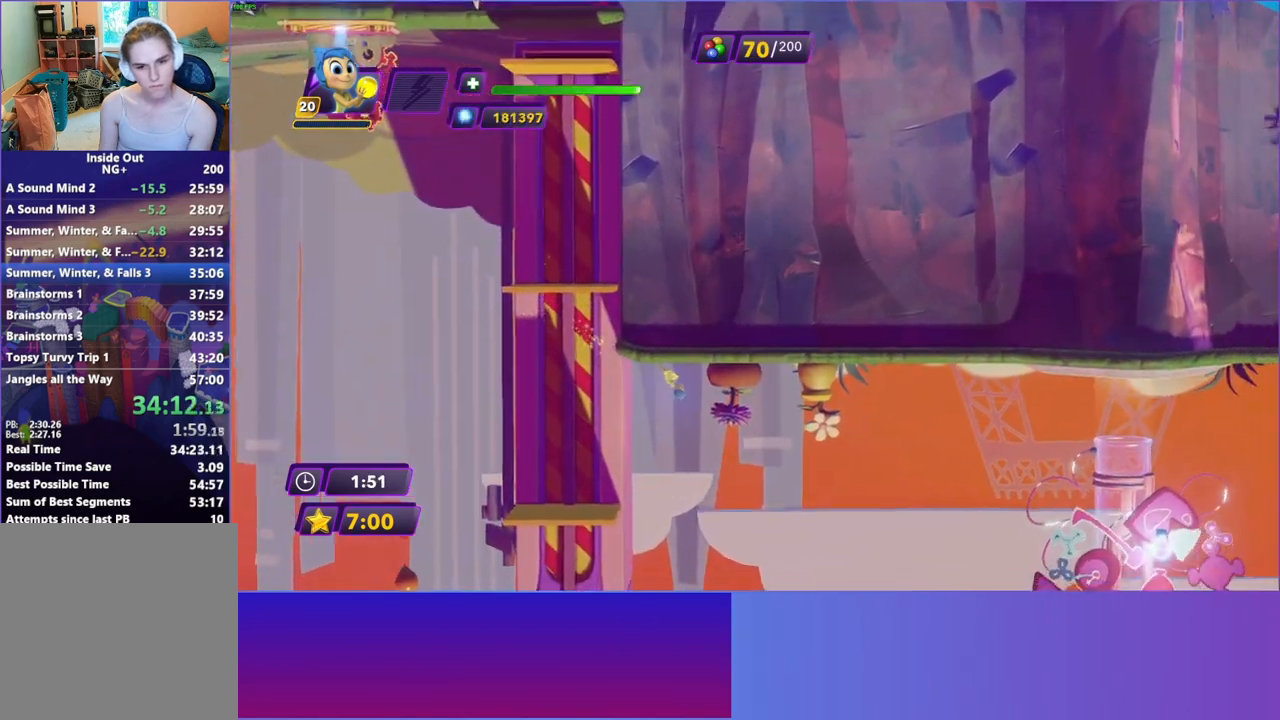
{"buttons": [], "left_stick": "right", "right_stick": "center", "events": [[83, "B", "up"], [167, "B", "down"], [267, "B", "up"], [350, "B", "down"], [450, "B", "up"]]}